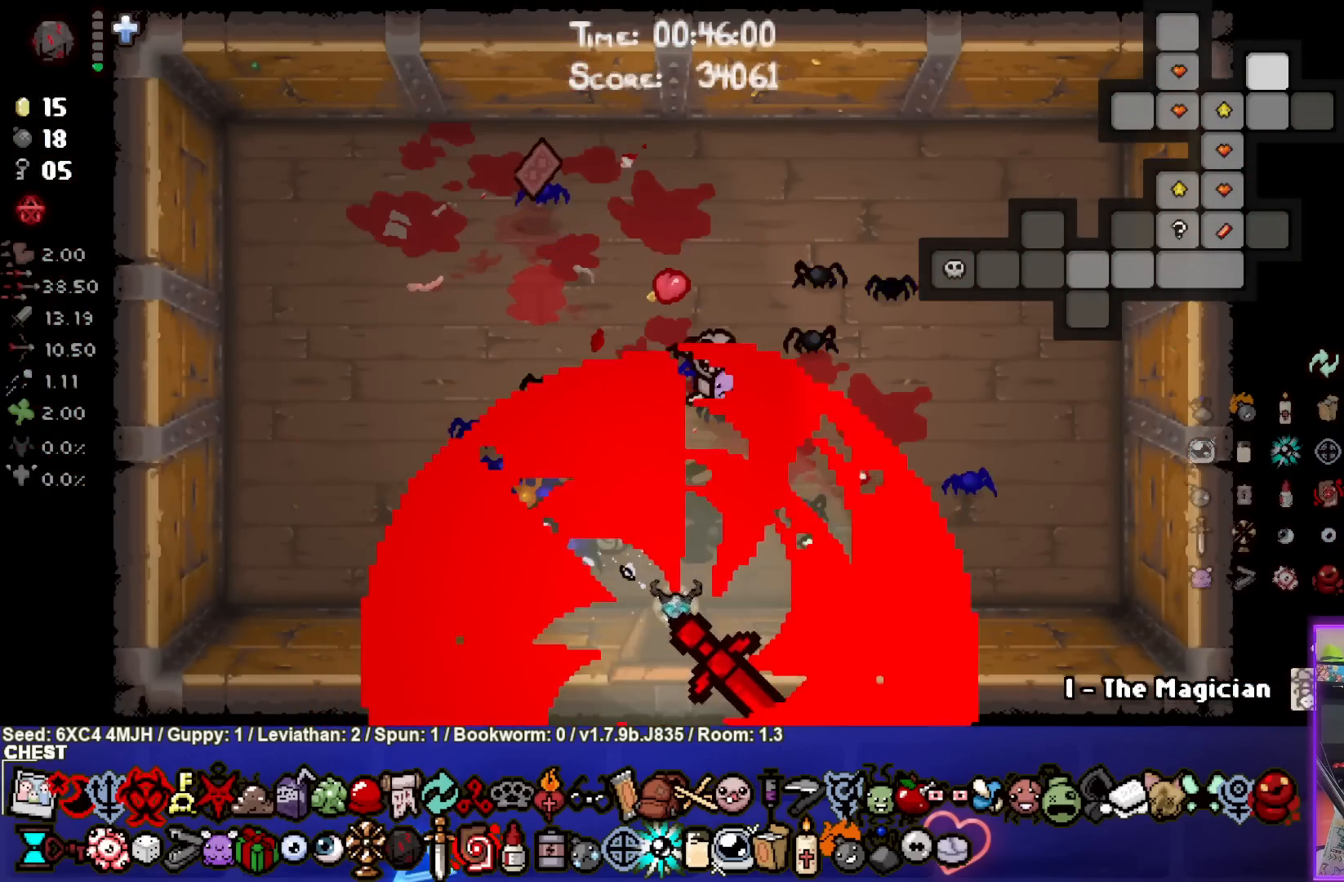
Gameplay with a controller (PlayStation layout); each line is a JSON object with the inputs held at the frame after it. "events" lists button and stick changes between this image and that frame as [ms after this image, input, new state], when the widget could be followed in between. Not read: L3 R3.
{"buttons": [], "left_stick": "up", "right_stick": "center", "events": [[100, "left_stick", "center"], [250, "left_stick", "up"]]}
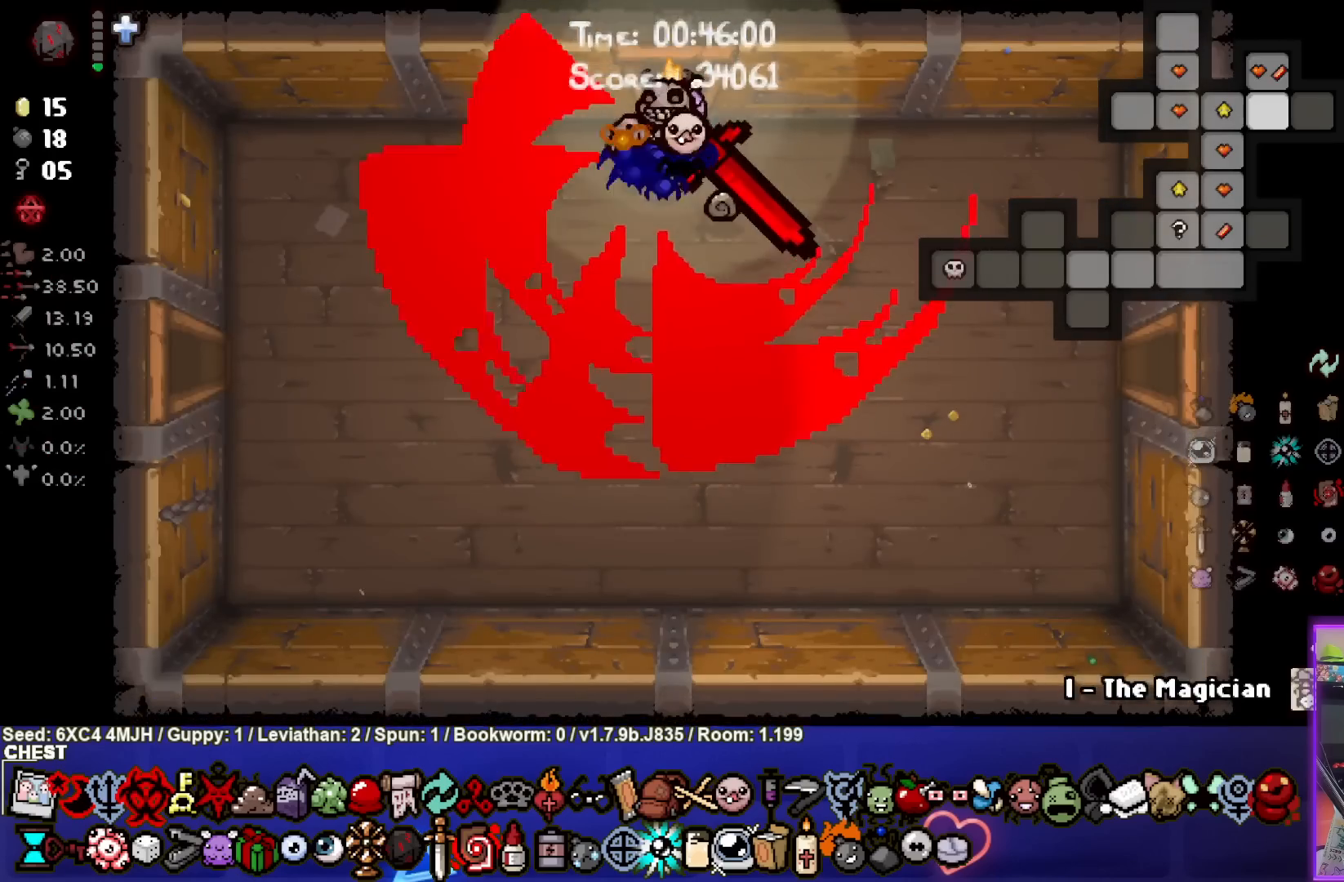
{"buttons": [], "left_stick": "left", "right_stick": "center", "events": [[217, "left_stick", "up-left"], [333, "left_stick", "left"]]}
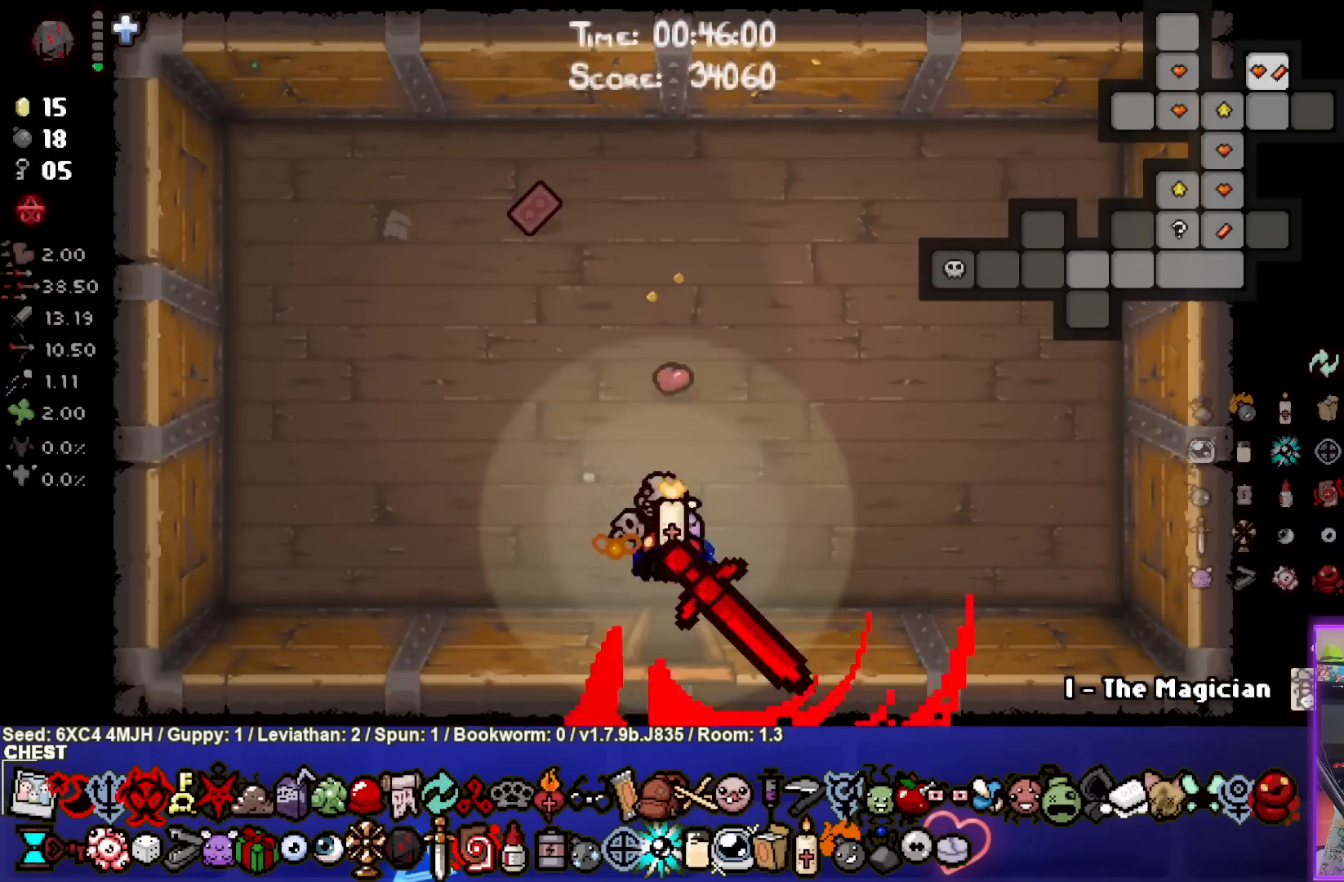
{"buttons": [], "left_stick": "up", "right_stick": "center", "events": [[500, "left_stick", "up"]]}
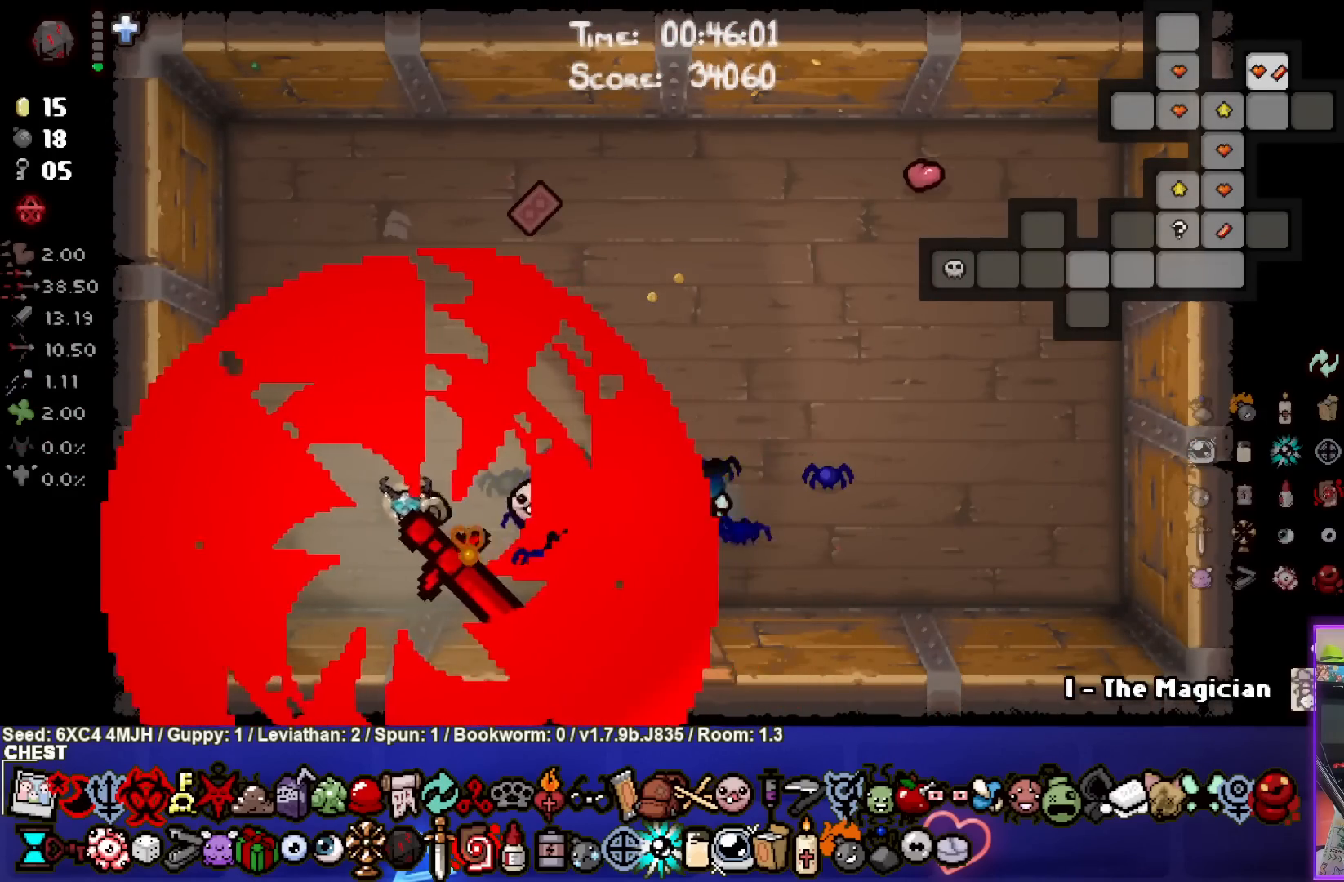
{"buttons": [], "left_stick": "down-right", "right_stick": "center", "events": [[350, "left_stick", "right"], [433, "left_stick", "down-right"]]}
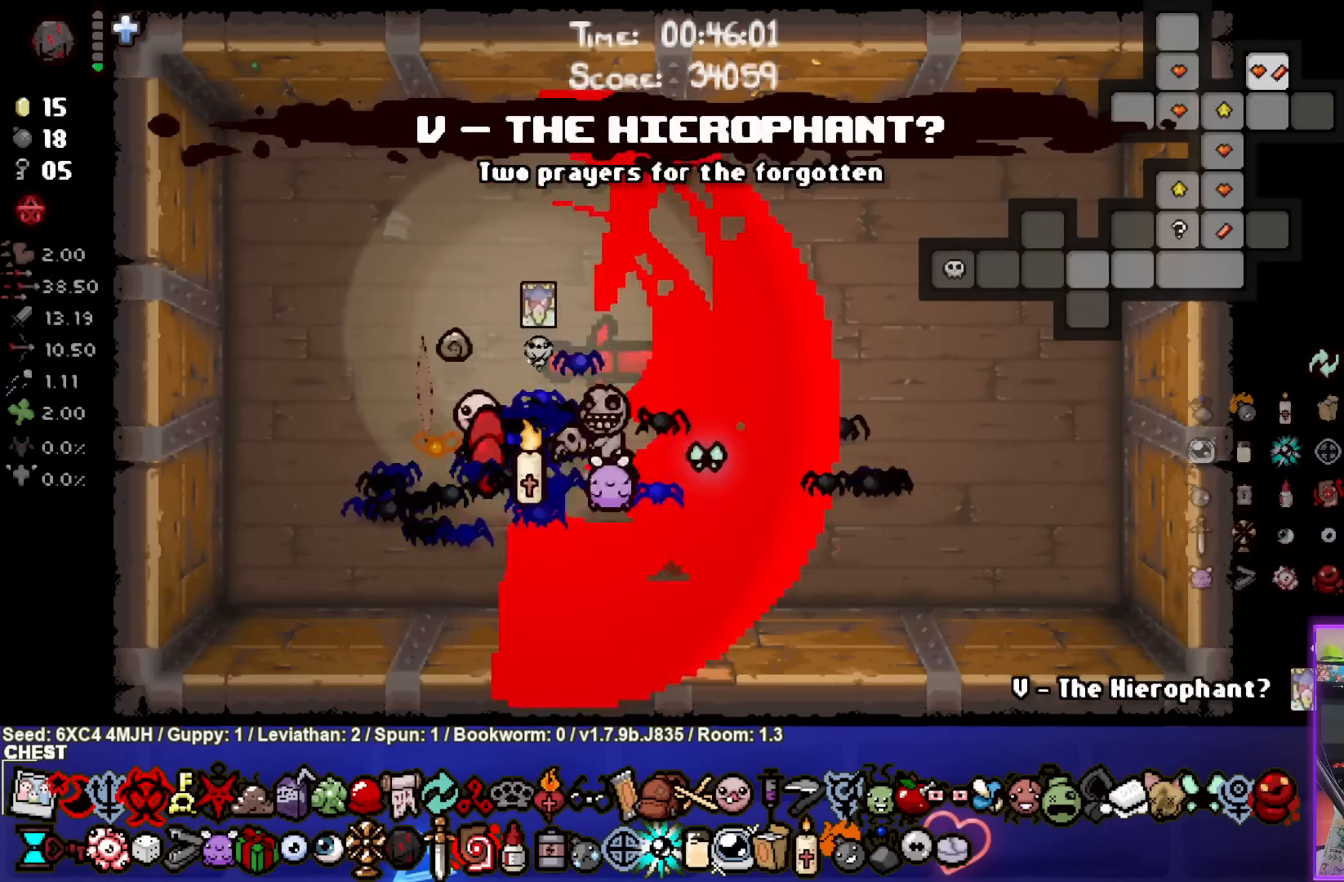
{"buttons": [], "left_stick": "center", "right_stick": "center", "events": [[333, "left_stick", "center"]]}
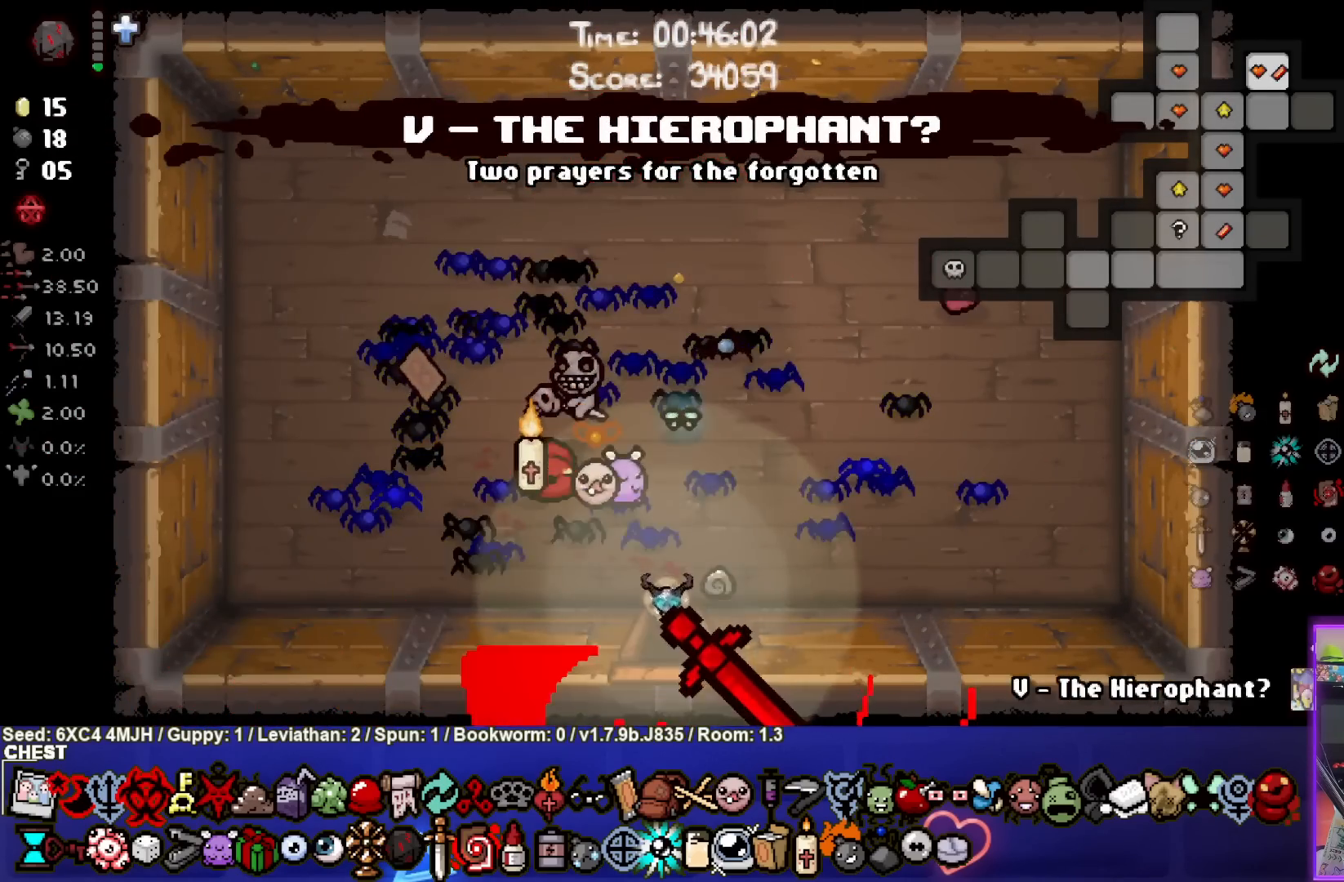
{"buttons": [], "left_stick": "center", "right_stick": "center", "events": [[67, "left_stick", "down"], [267, "left_stick", "center"]]}
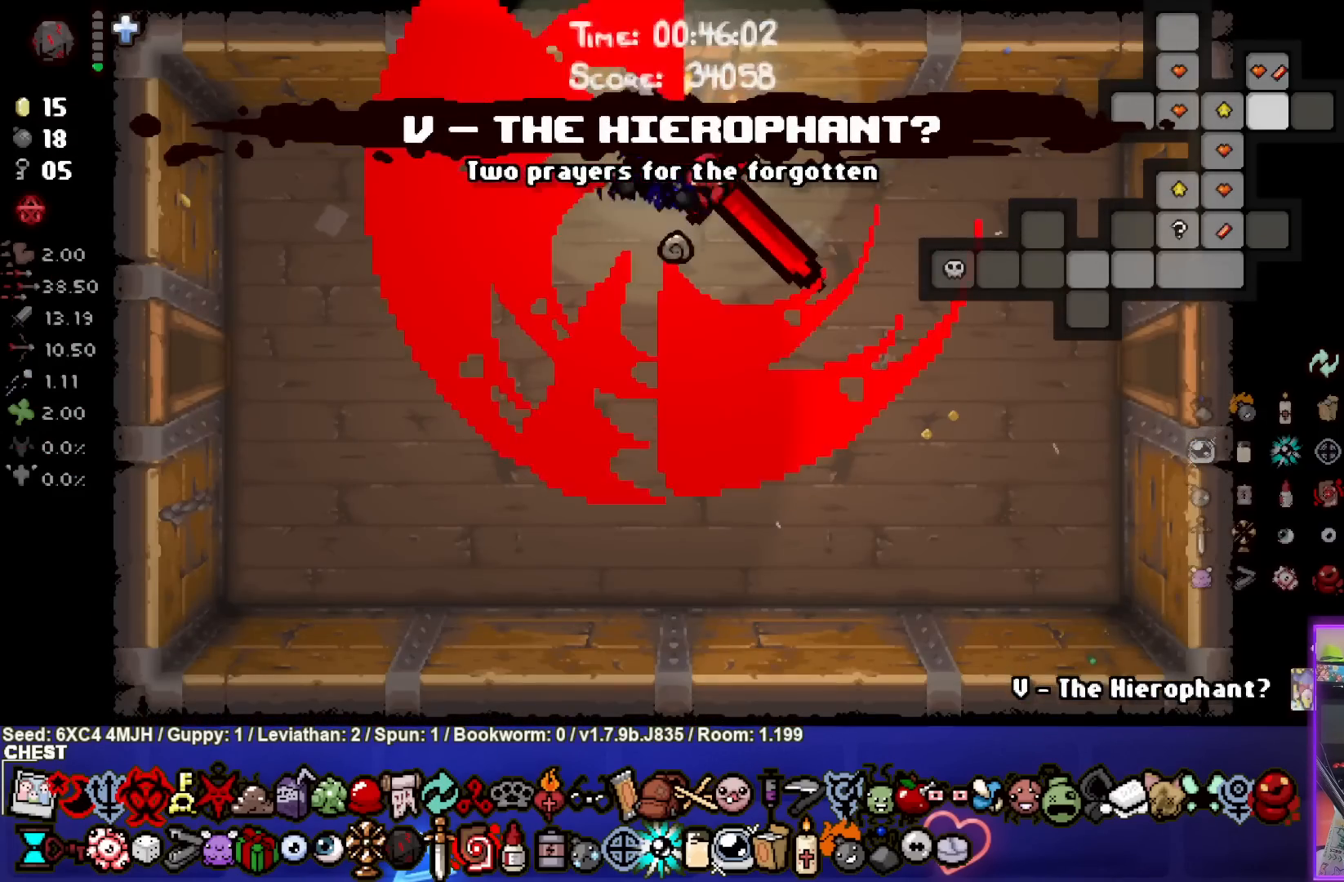
{"buttons": [], "left_stick": "center", "right_stick": "center", "events": [[33, "left_stick", "down-right"], [350, "left_stick", "center"]]}
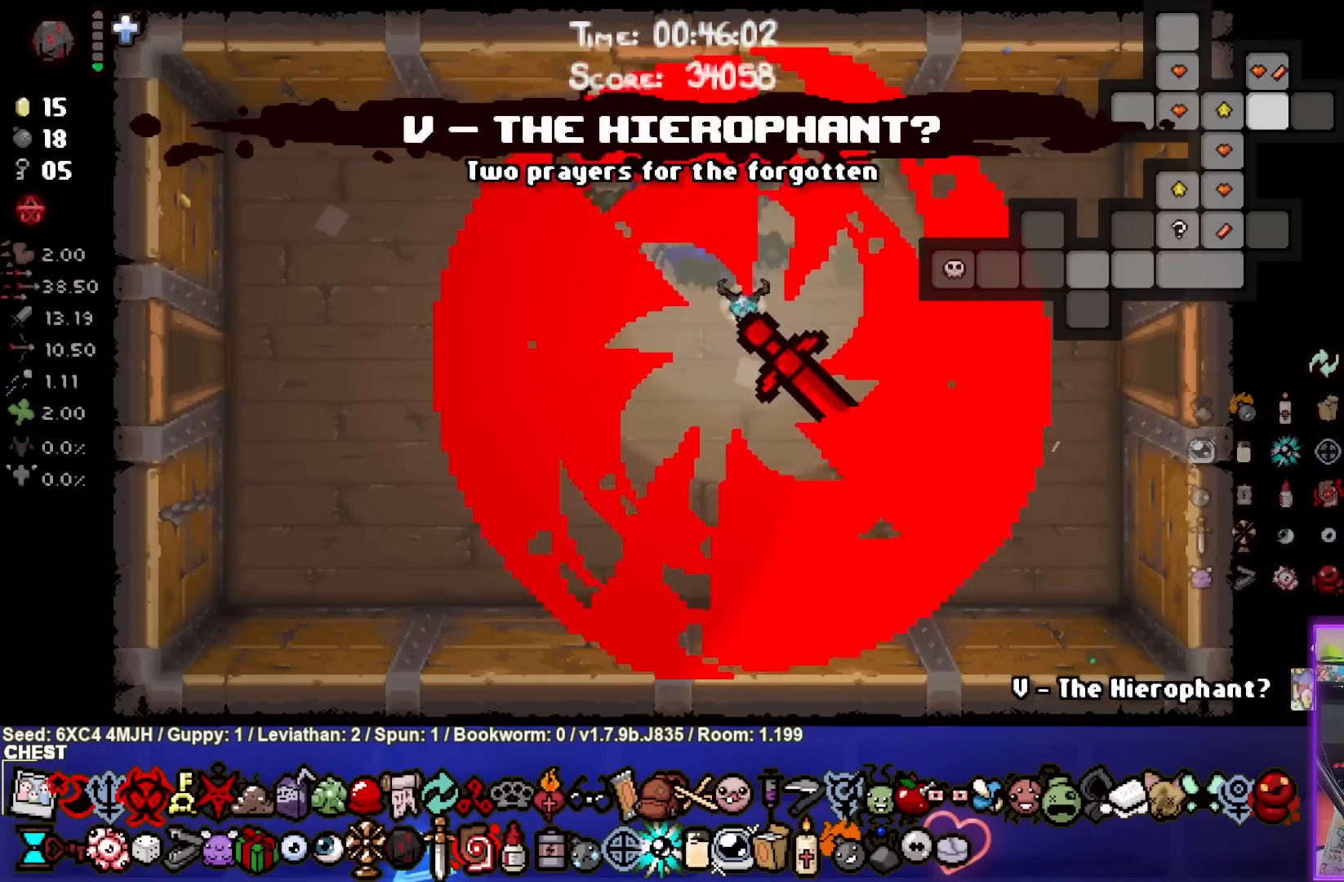
{"buttons": [], "left_stick": "right", "right_stick": "center", "events": [[500, "left_stick", "right"]]}
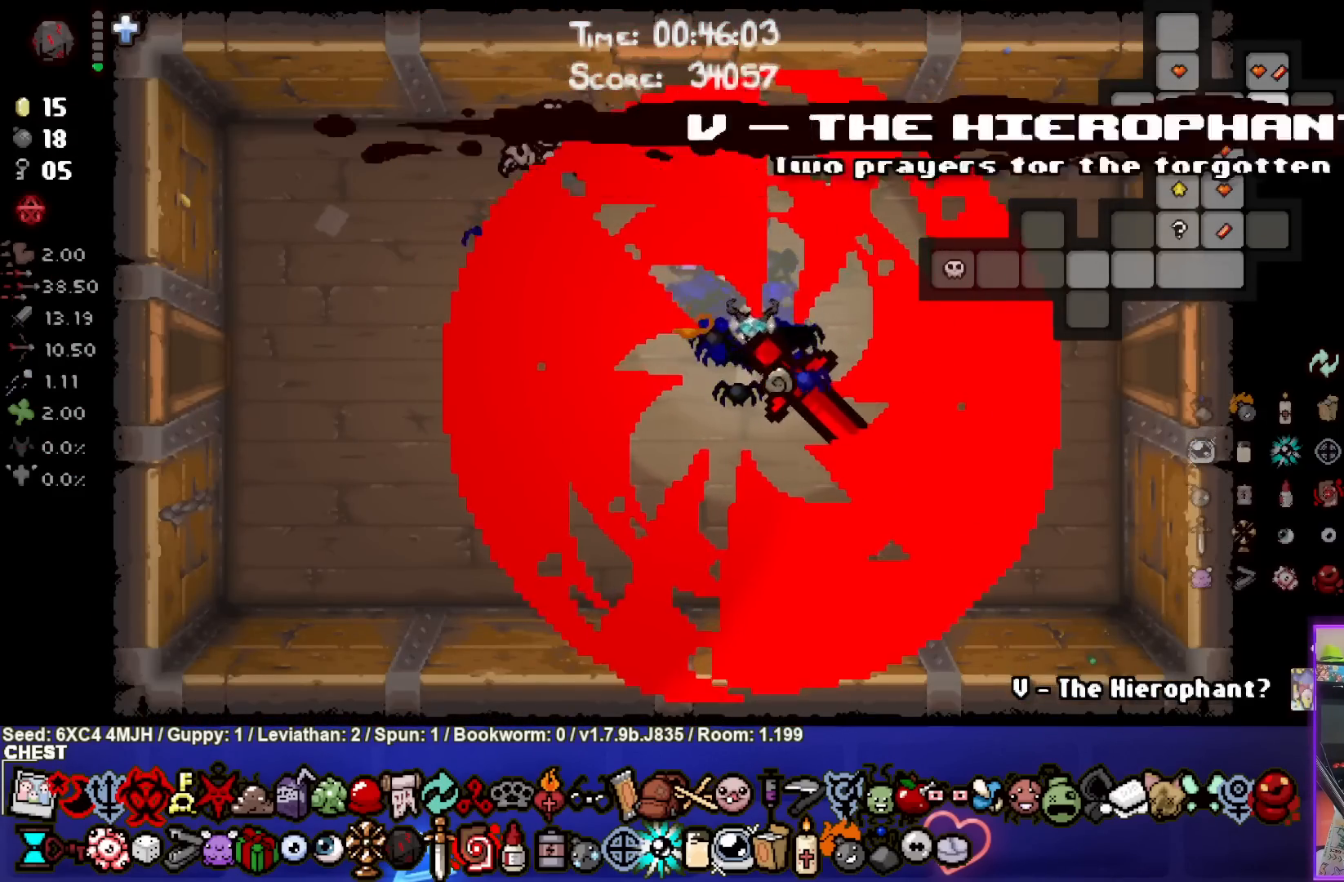
{"buttons": [], "left_stick": "right", "right_stick": "center", "events": []}
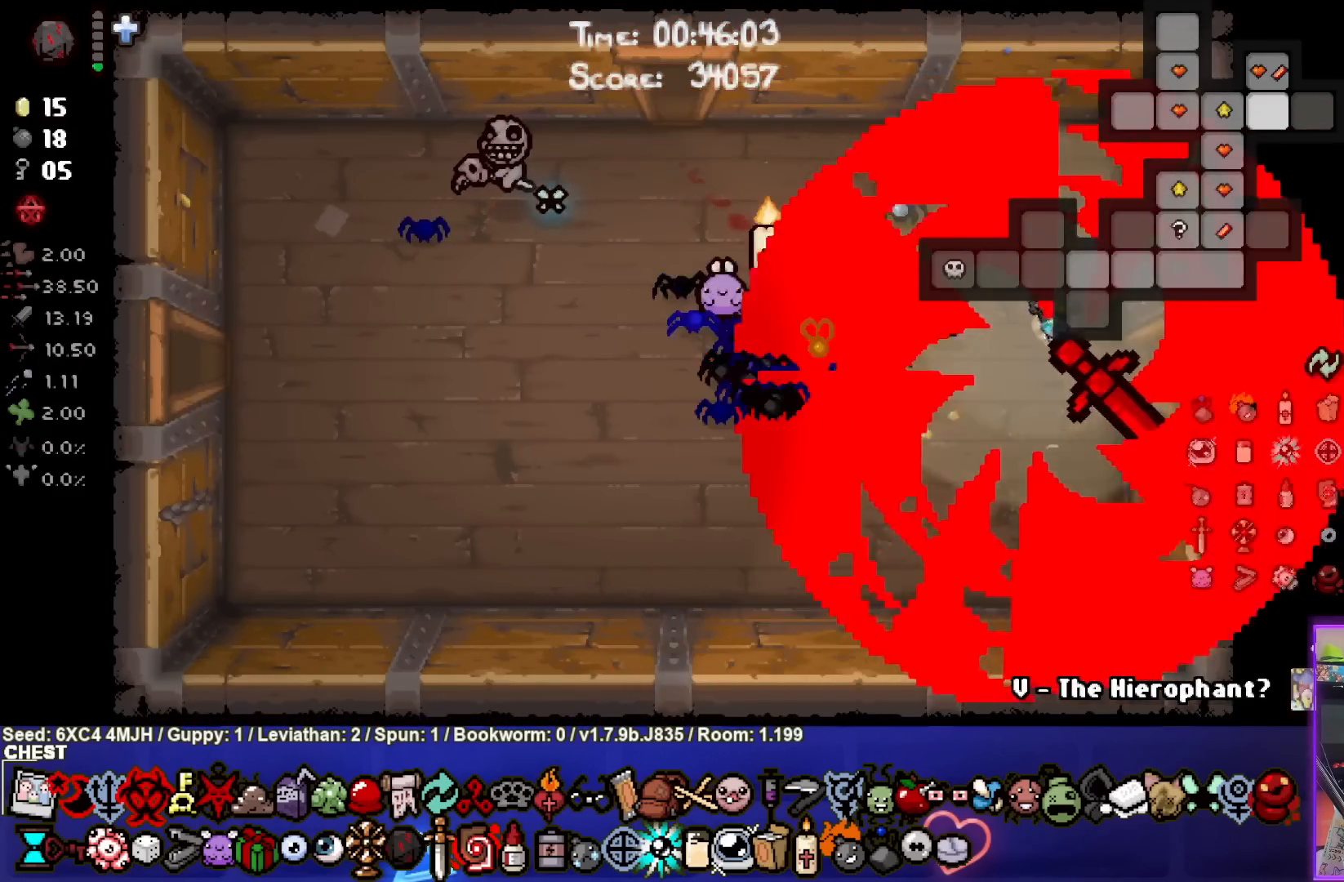
{"buttons": [], "left_stick": "center", "right_stick": "center", "events": [[250, "left_stick", "center"]]}
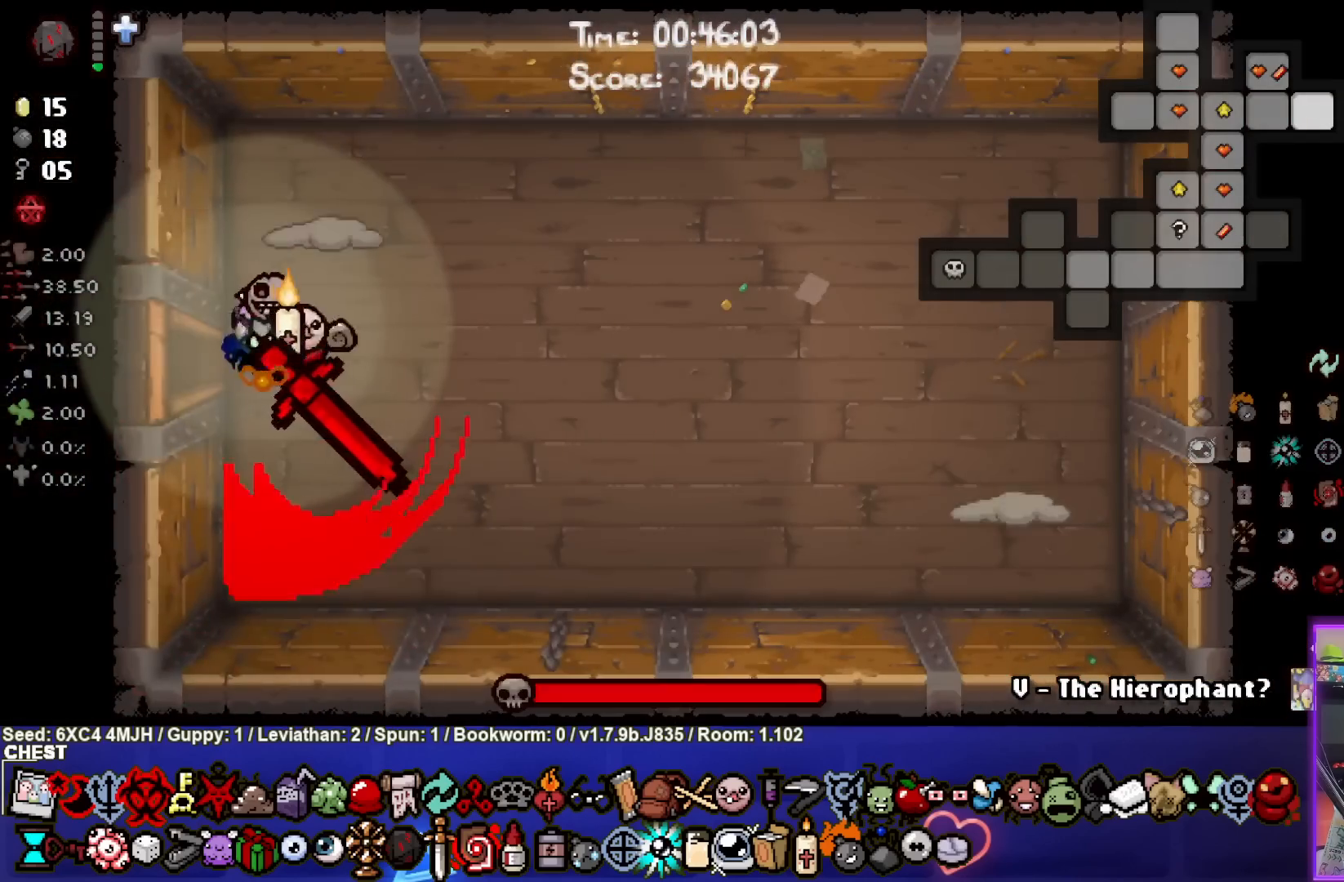
{"buttons": [], "left_stick": "right", "right_stick": "center", "events": [[67, "left_stick", "right"]]}
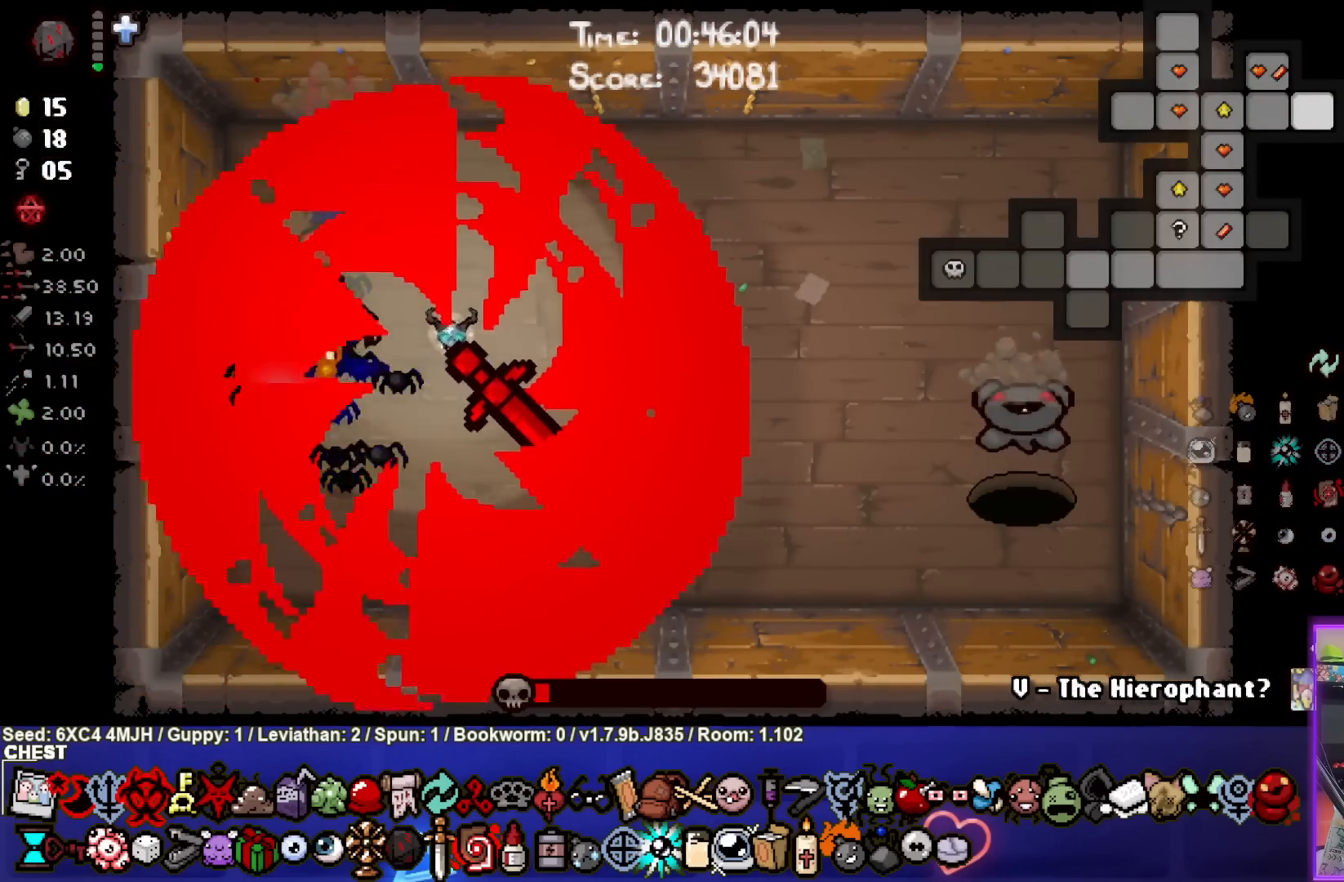
{"buttons": [], "left_stick": "center", "right_stick": "center", "events": [[467, "left_stick", "center"]]}
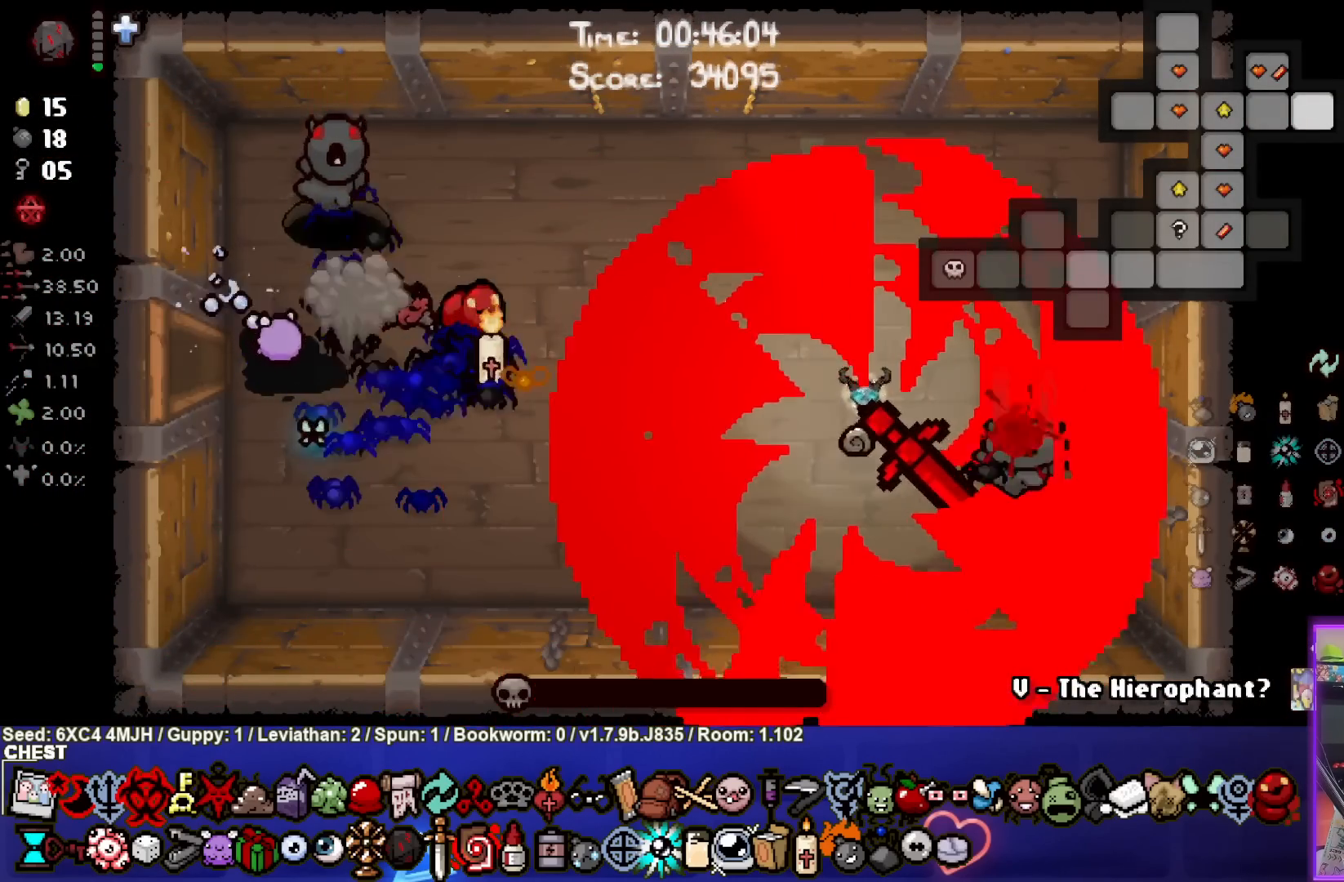
{"buttons": [], "left_stick": "left", "right_stick": "center", "events": [[50, "left_stick", "up-left"], [350, "left_stick", "left"]]}
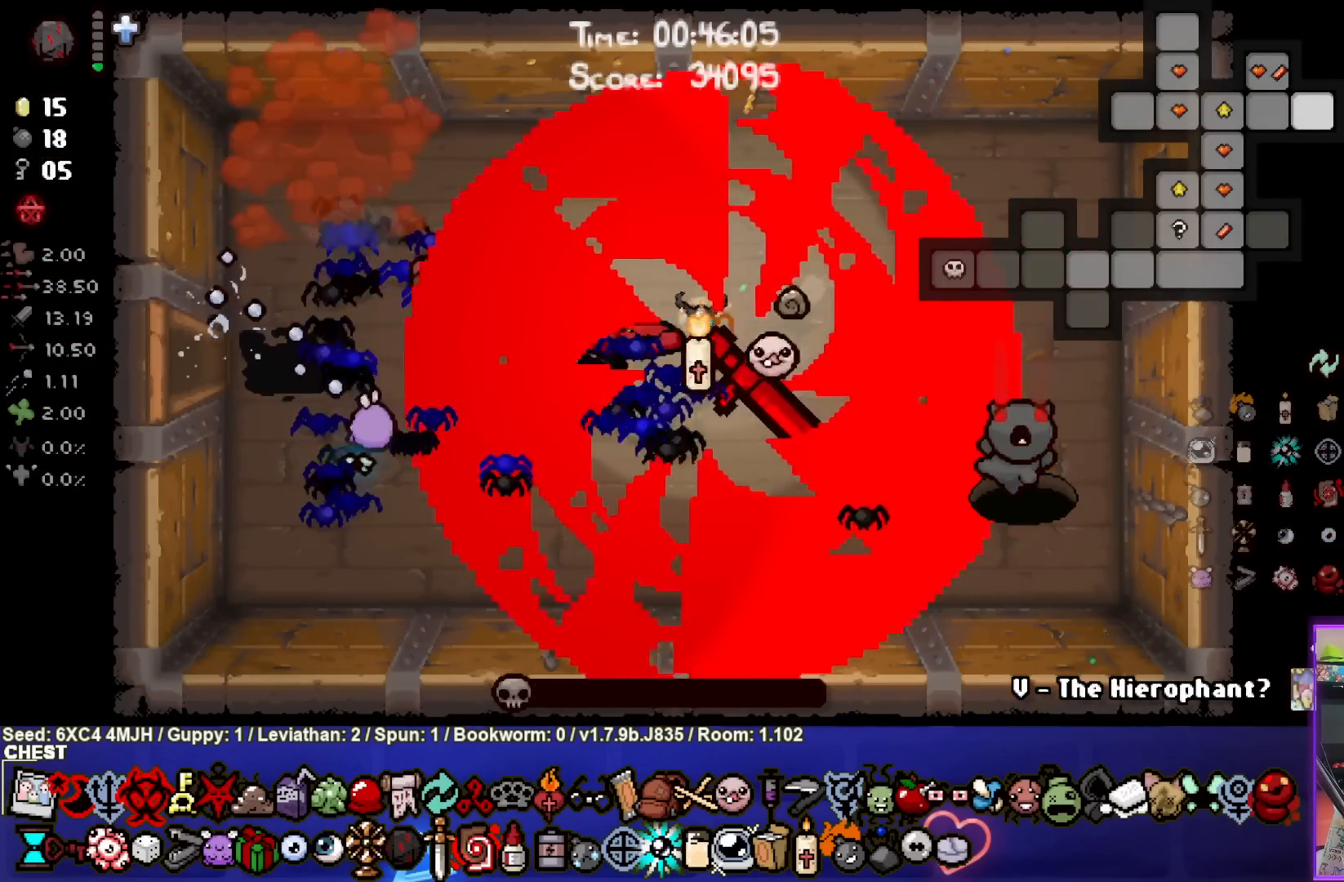
{"buttons": [], "left_stick": "left", "right_stick": "center", "events": []}
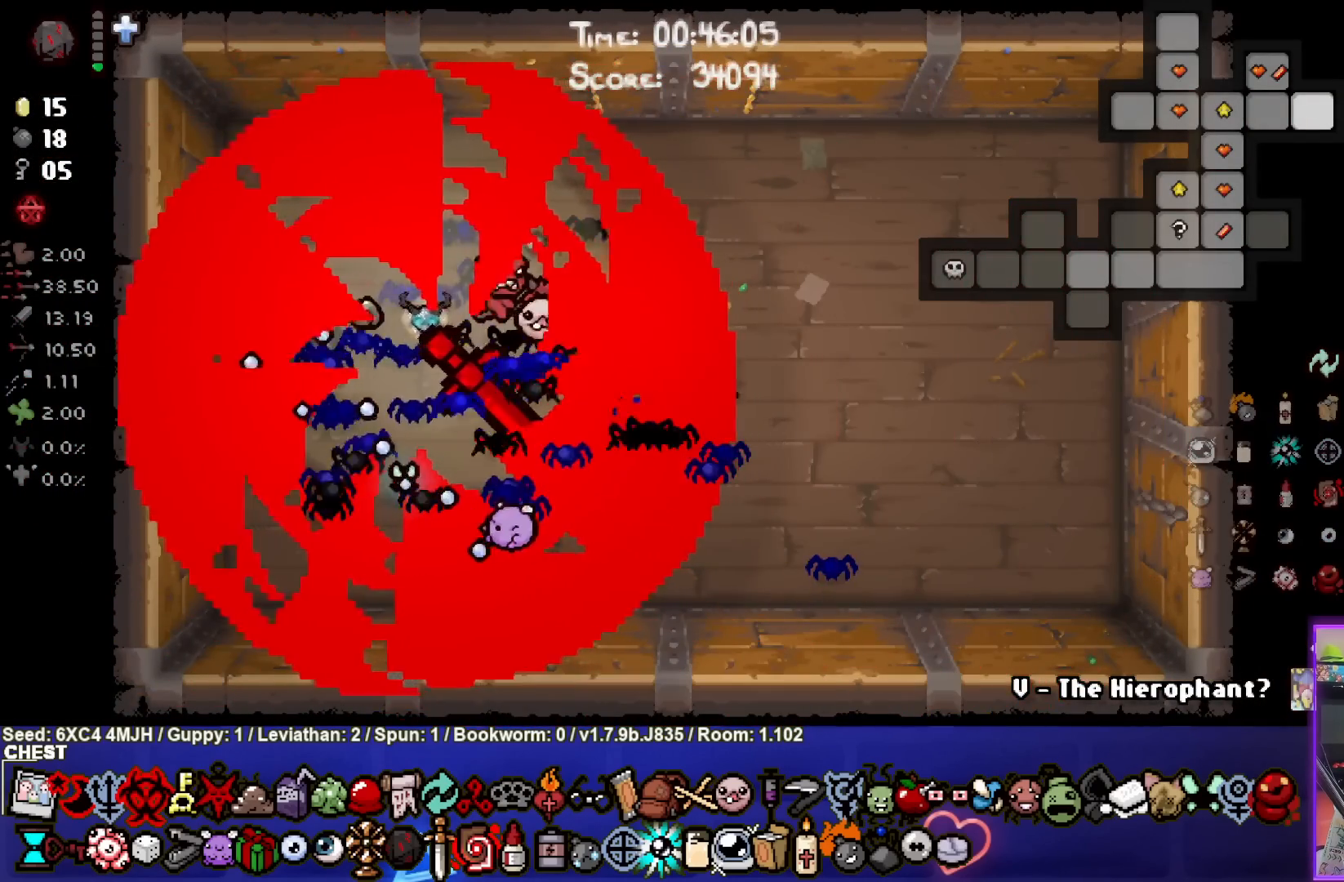
{"buttons": [], "left_stick": "center", "right_stick": "center", "events": [[33, "left_stick", "up-left"], [183, "left_stick", "center"]]}
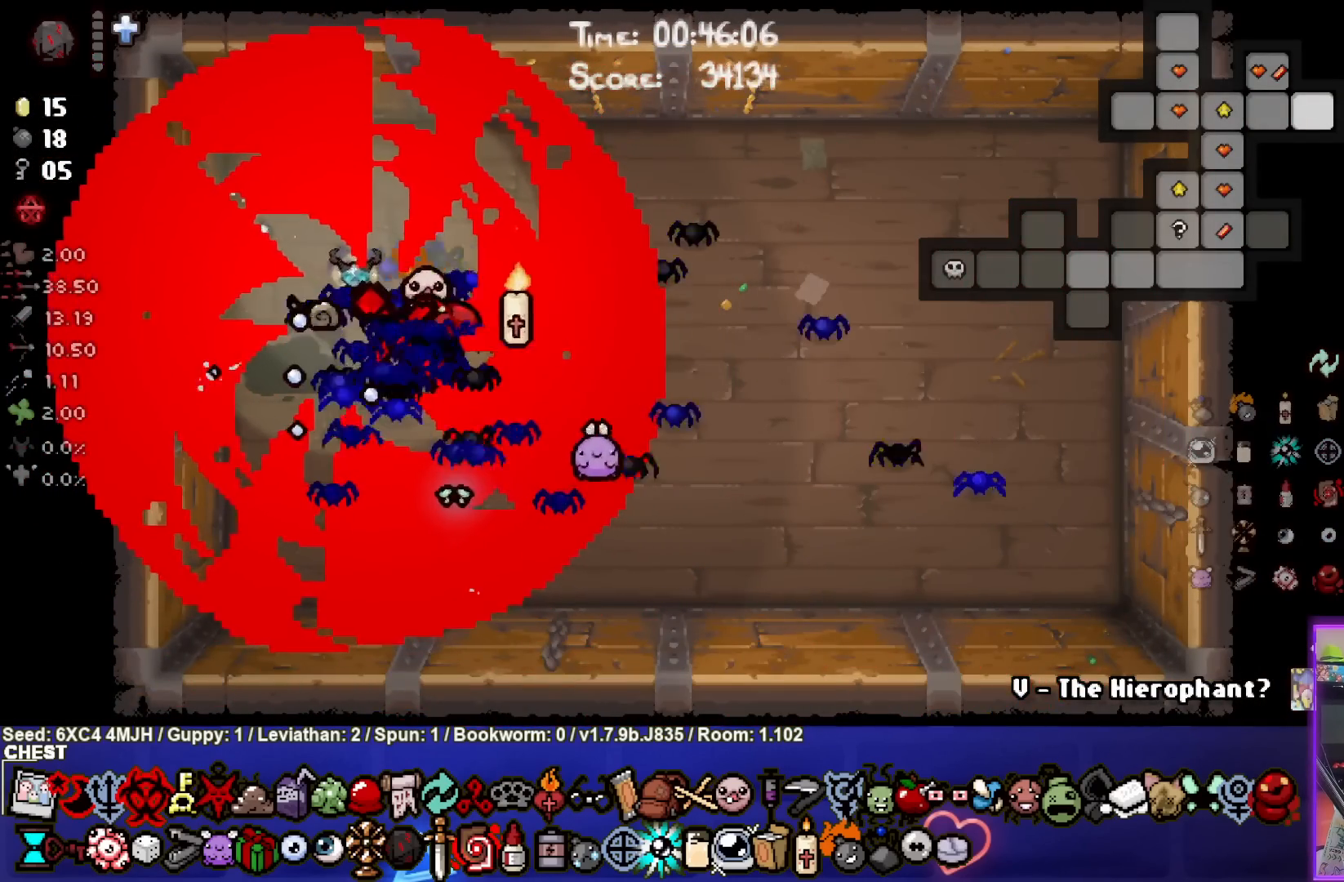
{"buttons": [], "left_stick": "left", "right_stick": "center", "events": [[267, "left_stick", "up"], [400, "left_stick", "left"]]}
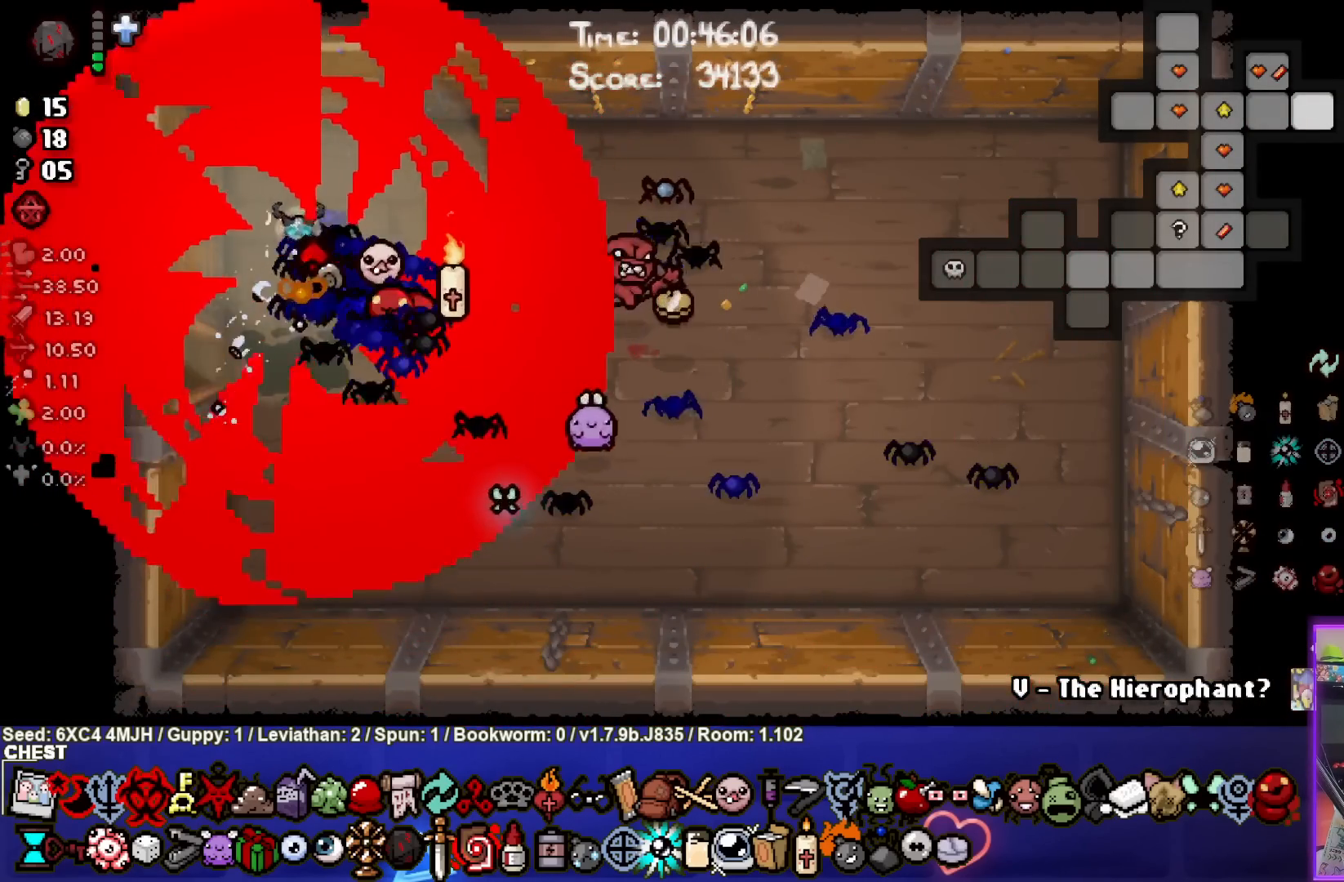
{"buttons": [], "left_stick": "left", "right_stick": "center", "events": []}
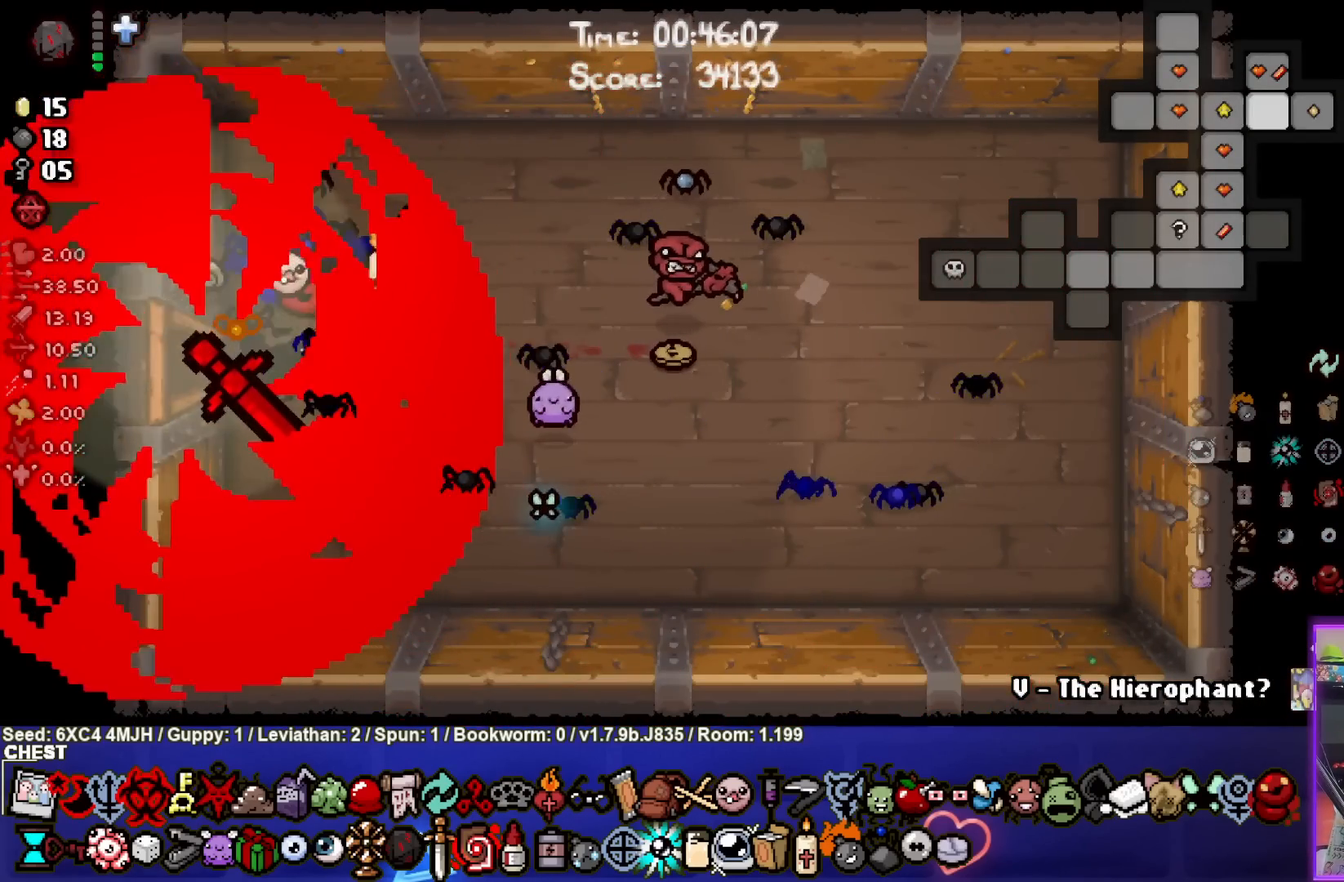
{"buttons": [], "left_stick": "left", "right_stick": "center", "events": [[100, "left_stick", "center"], [200, "left_stick", "left"], [267, "SELECT", "down"], [400, "SELECT", "up"]]}
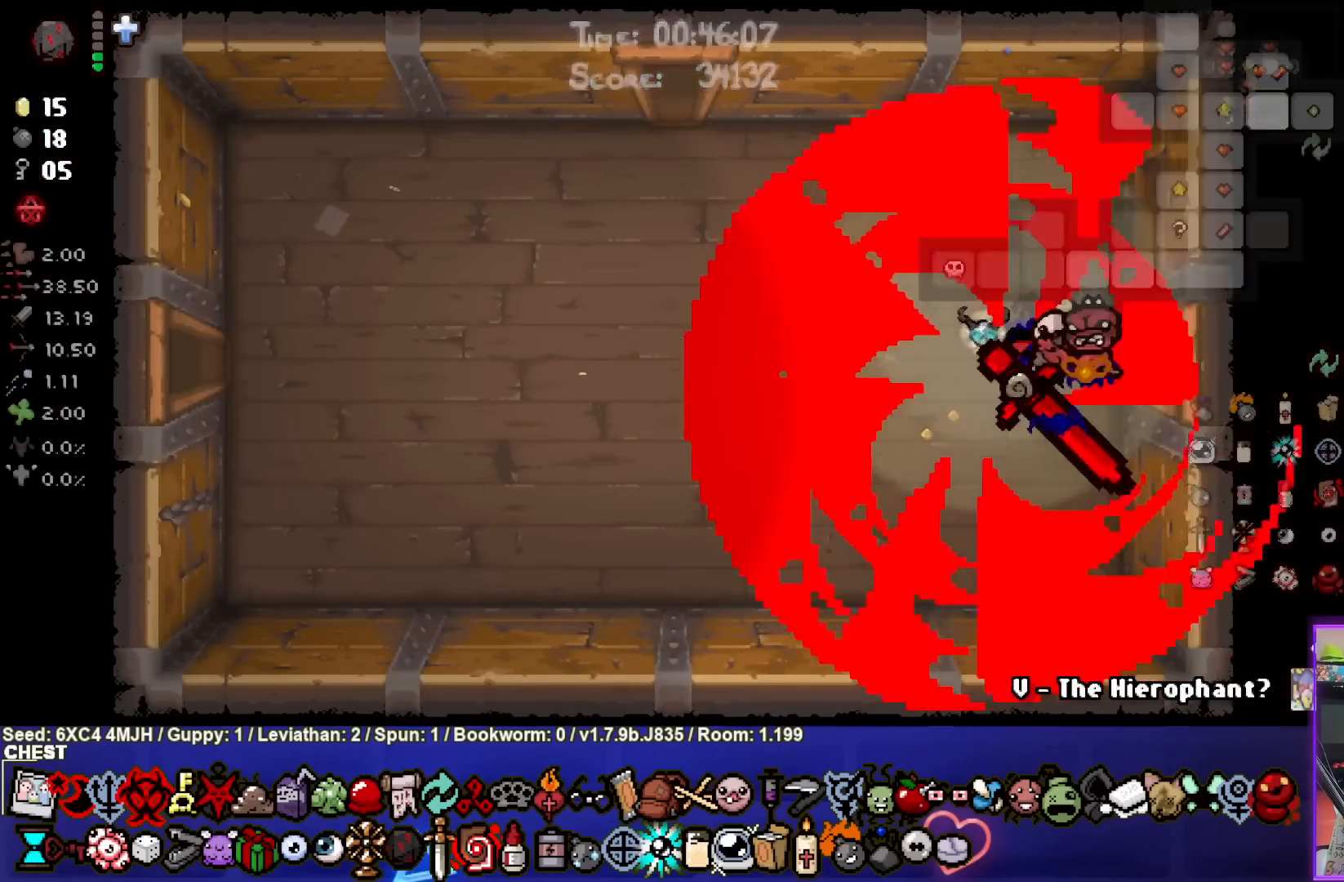
{"buttons": [], "left_stick": "left", "right_stick": "center", "events": []}
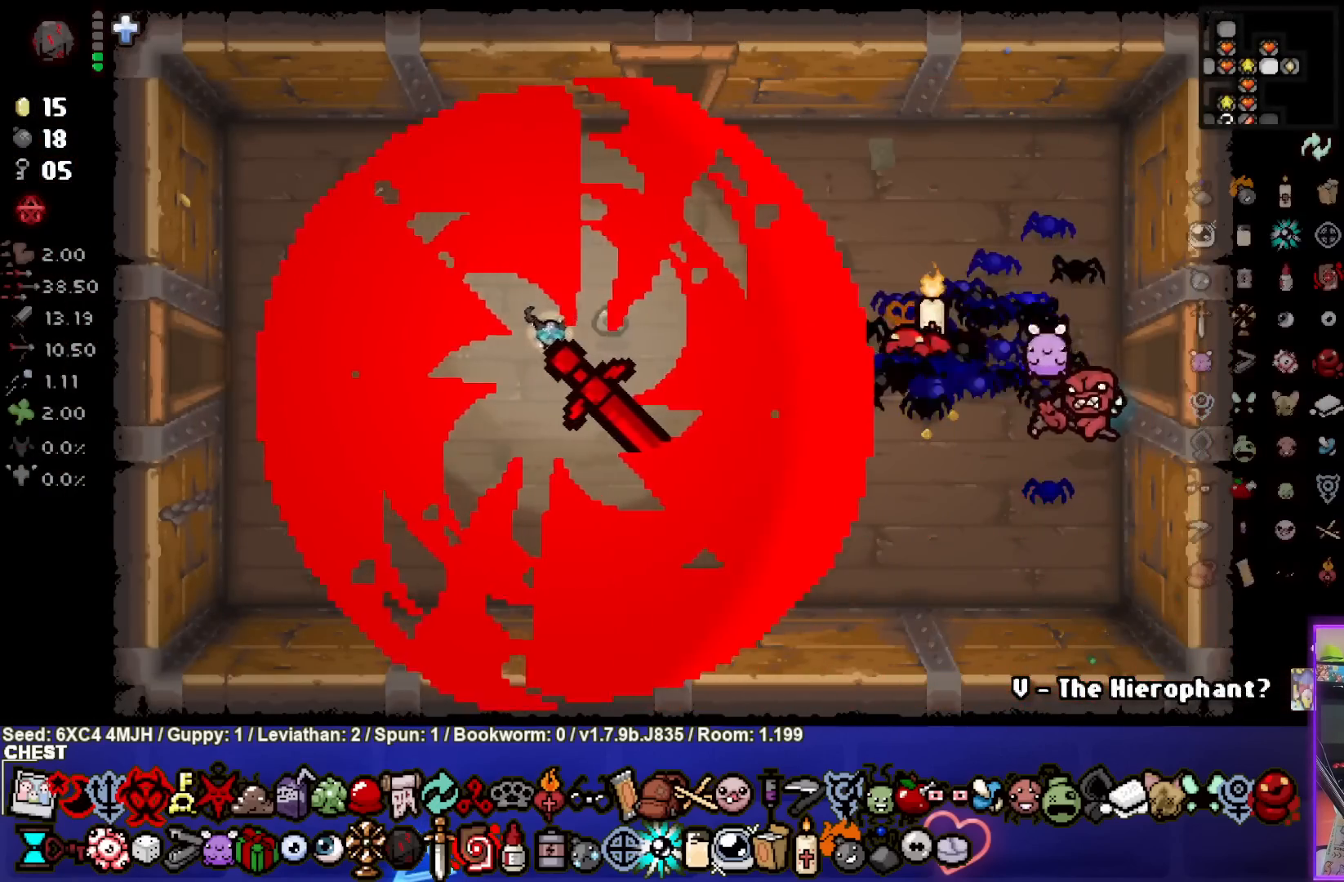
{"buttons": [], "left_stick": "left", "right_stick": "center", "events": []}
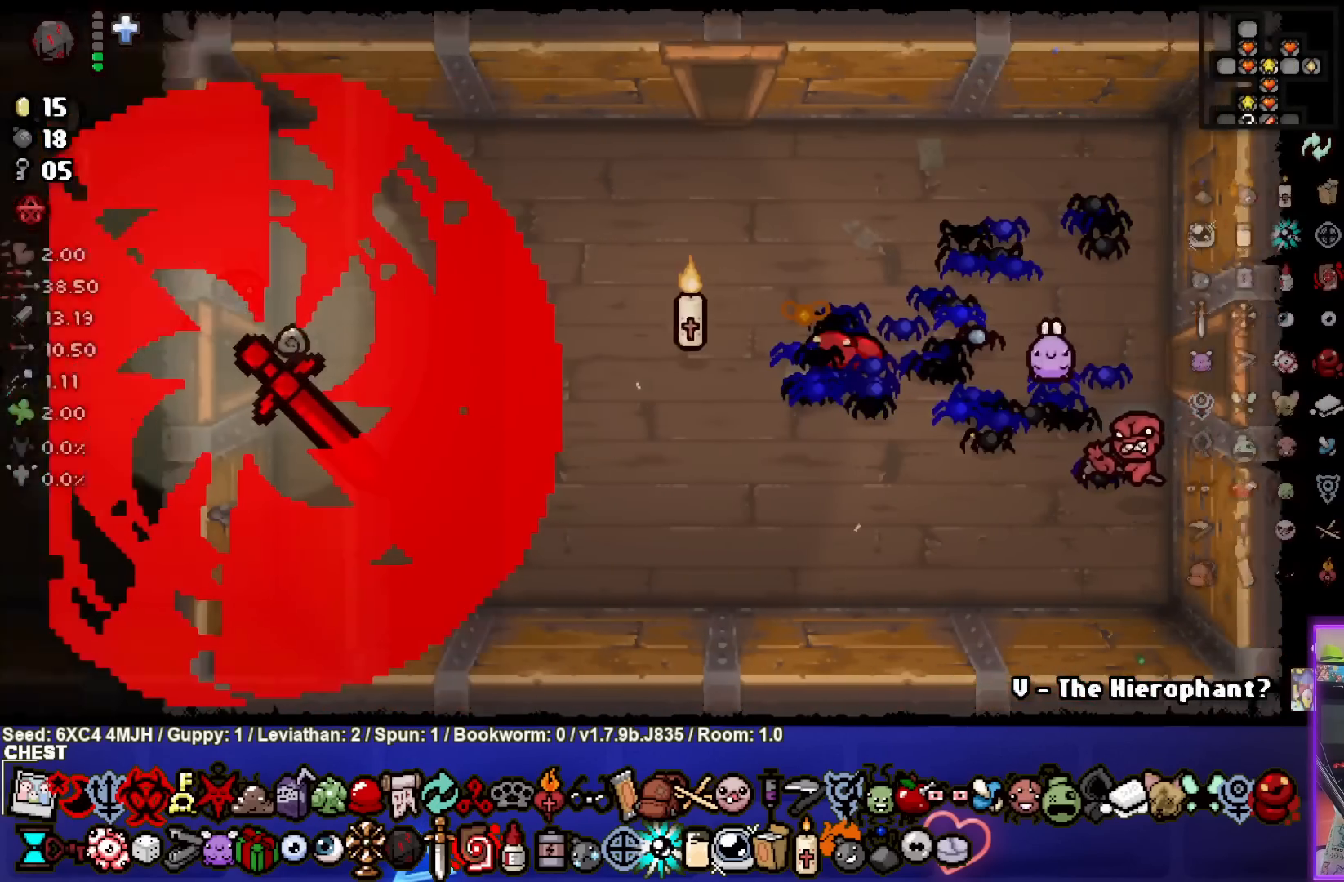
{"buttons": [], "left_stick": "center", "right_stick": "center", "events": [[383, "left_stick", "center"]]}
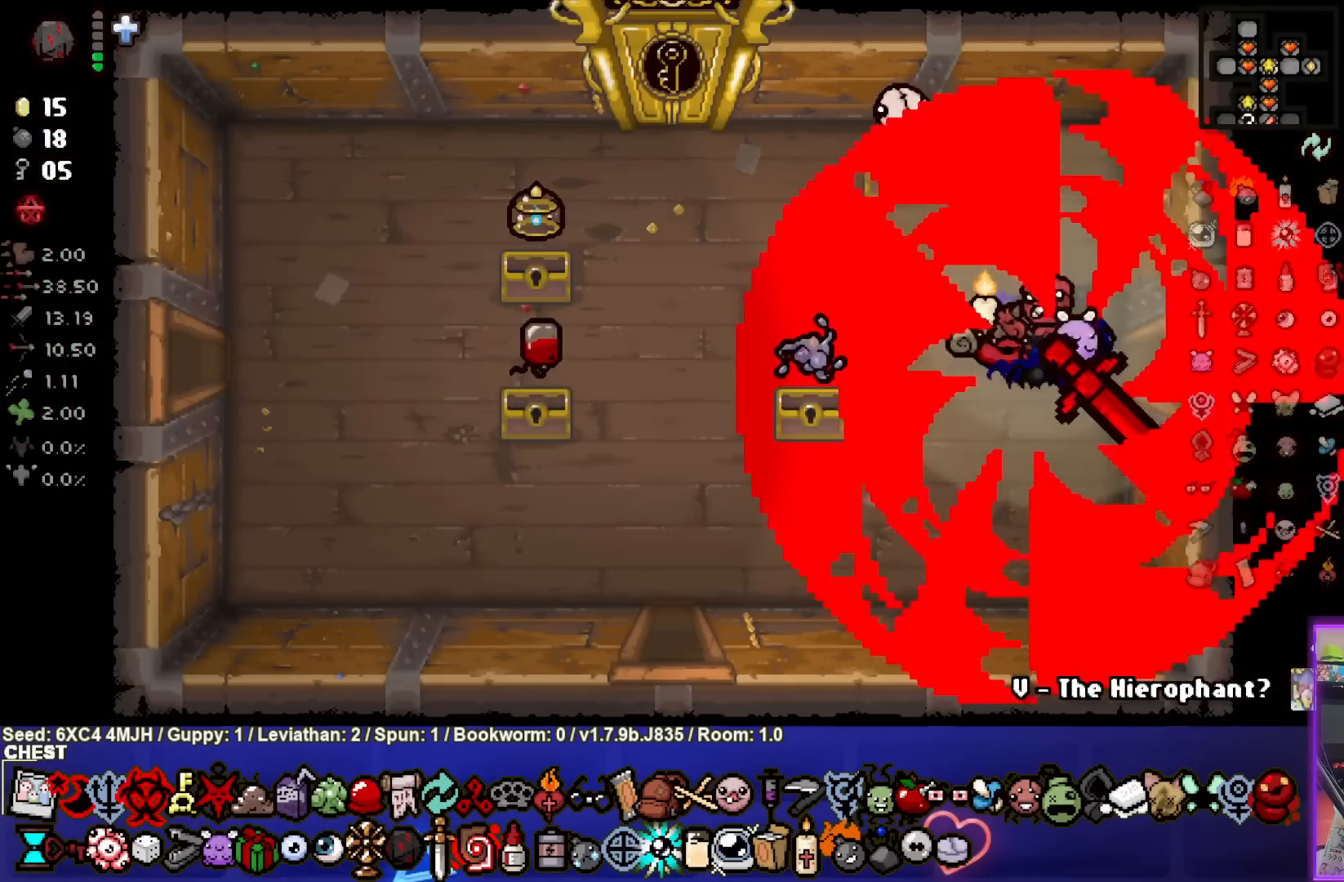
{"buttons": [], "left_stick": "down", "right_stick": "center", "events": [[150, "left_stick", "down"]]}
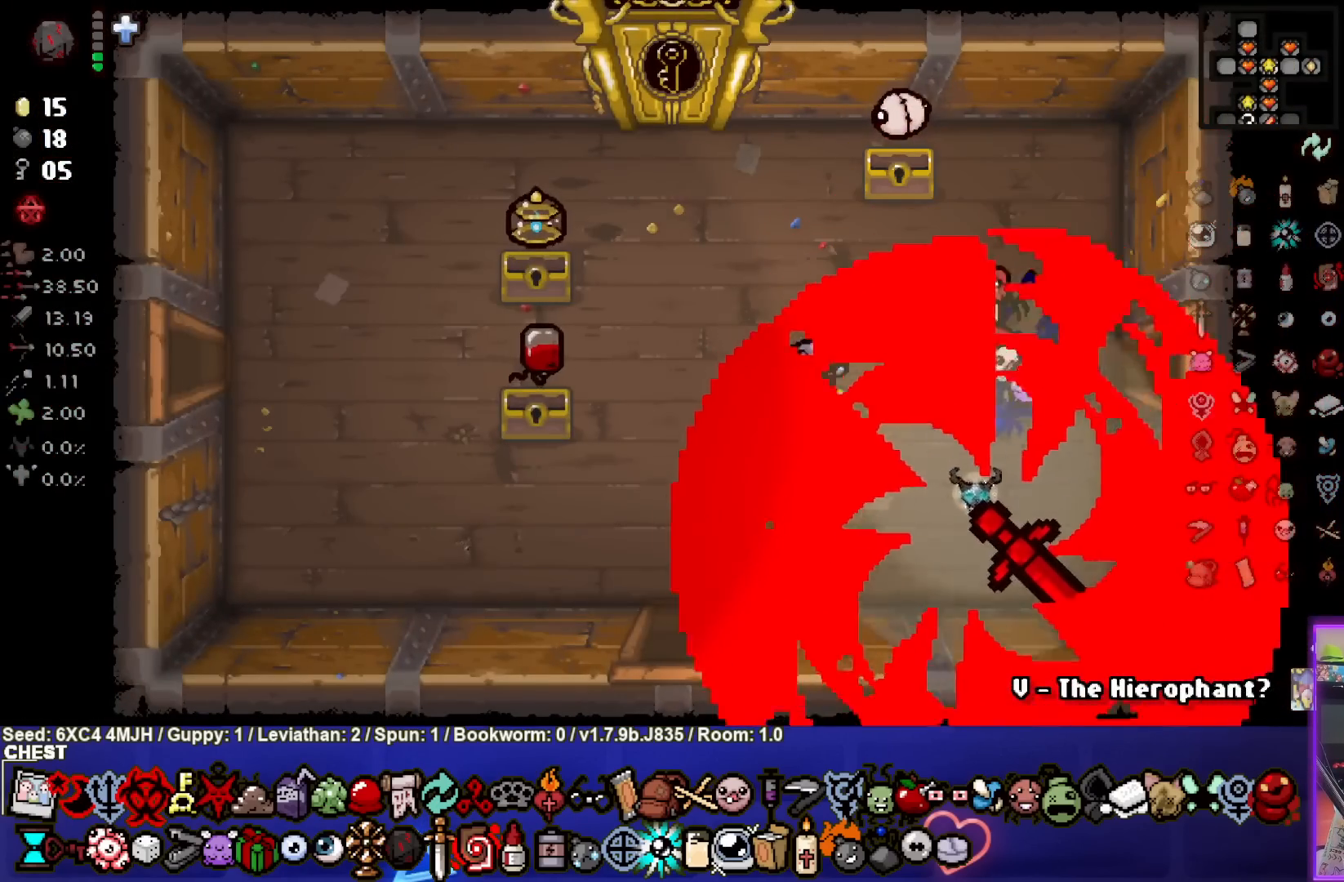
{"buttons": [], "left_stick": "down-left", "right_stick": "center", "events": [[67, "left_stick", "down-left"]]}
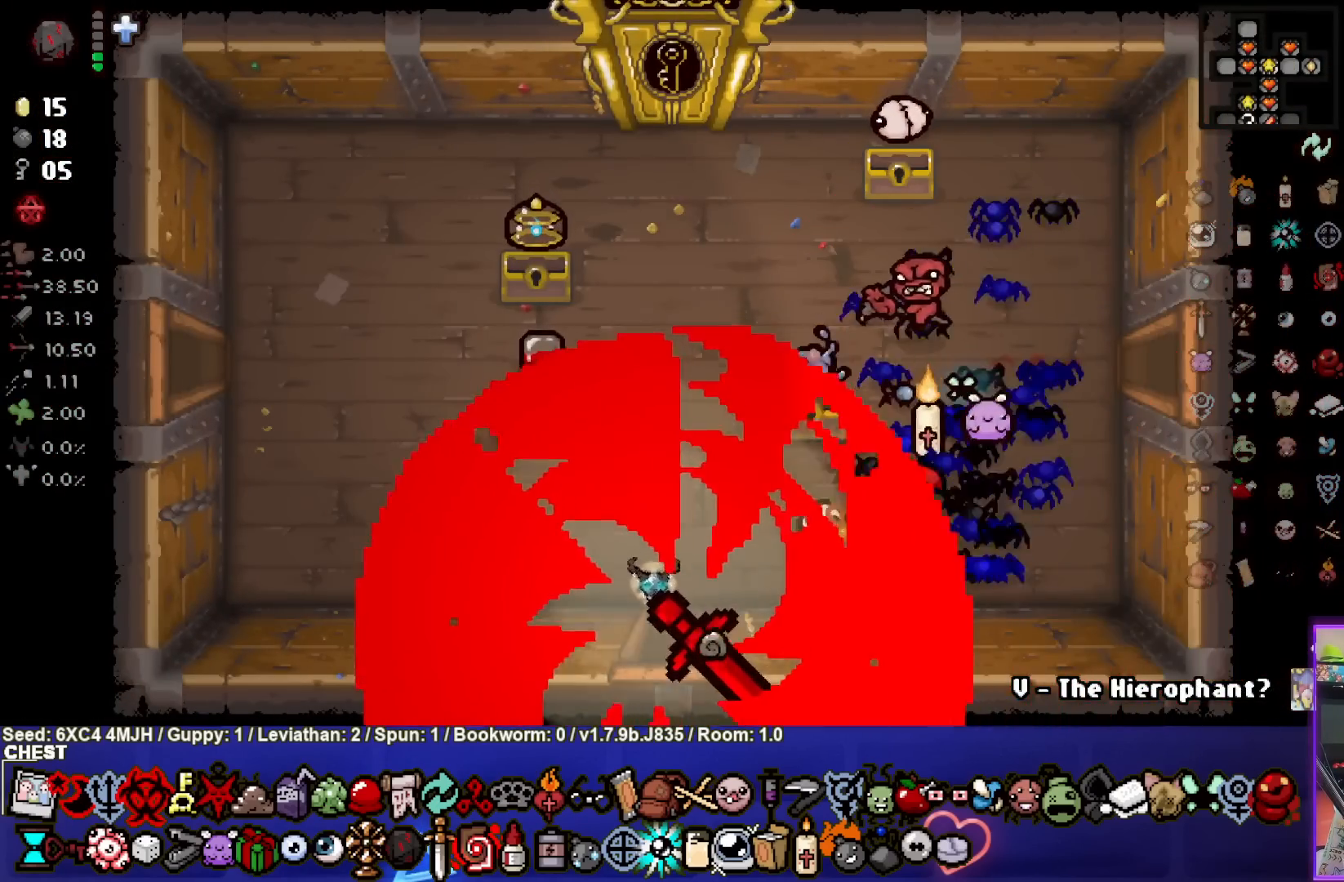
{"buttons": [], "left_stick": "center", "right_stick": "center", "events": [[183, "left_stick", "down"], [400, "left_stick", "center"]]}
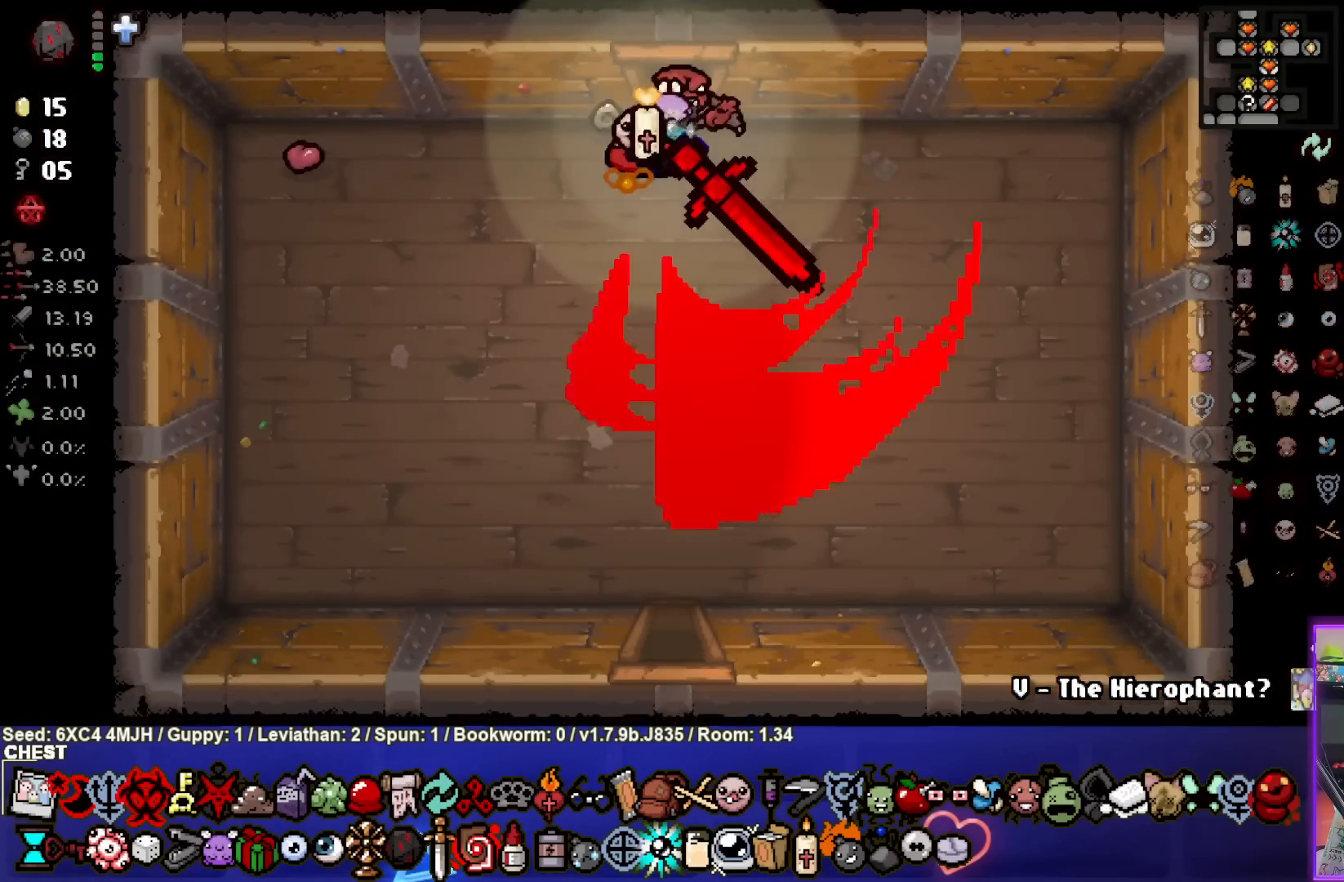
{"buttons": [], "left_stick": "down", "right_stick": "center", "events": [[233, "left_stick", "down"]]}
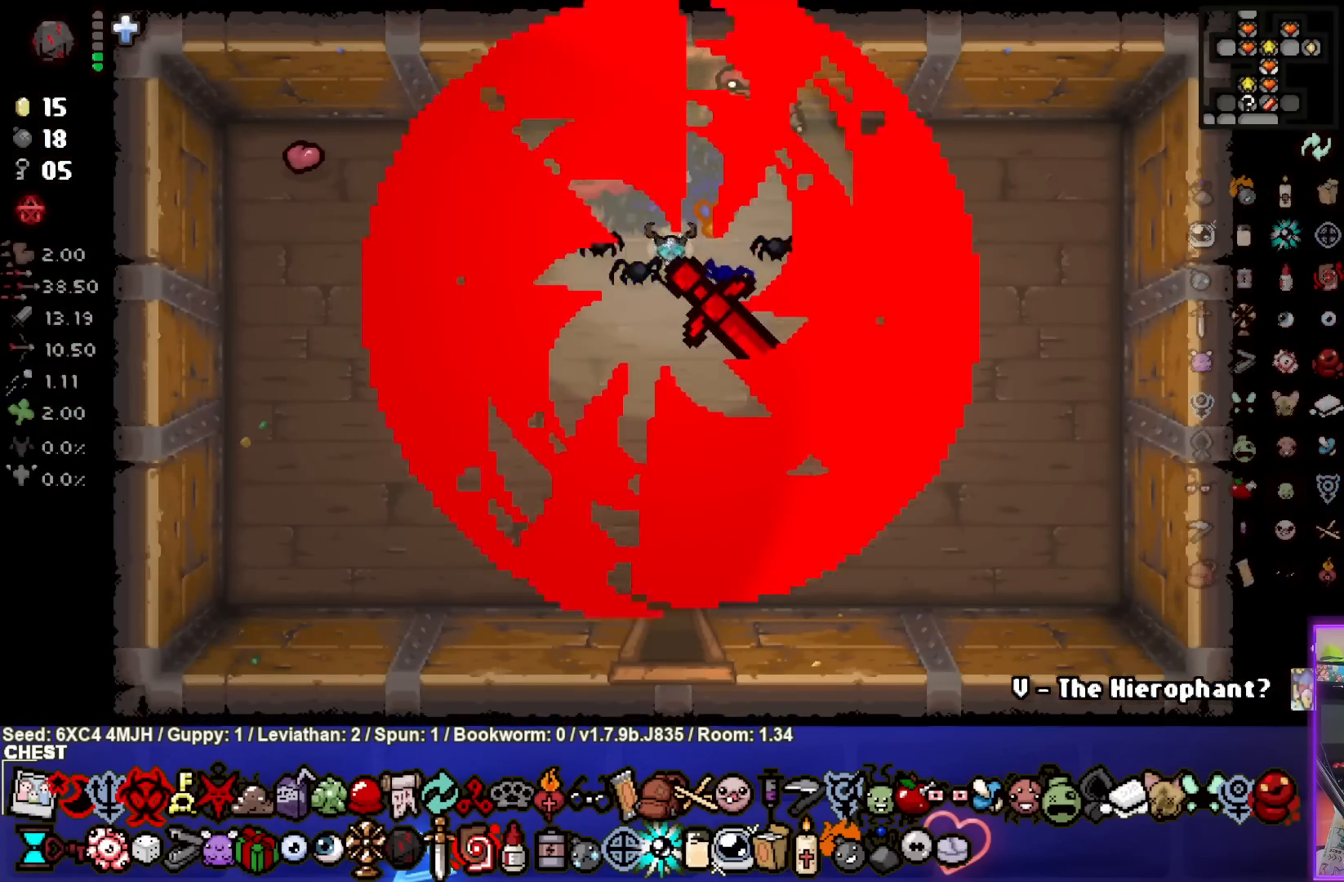
{"buttons": [], "left_stick": "down", "right_stick": "center", "events": []}
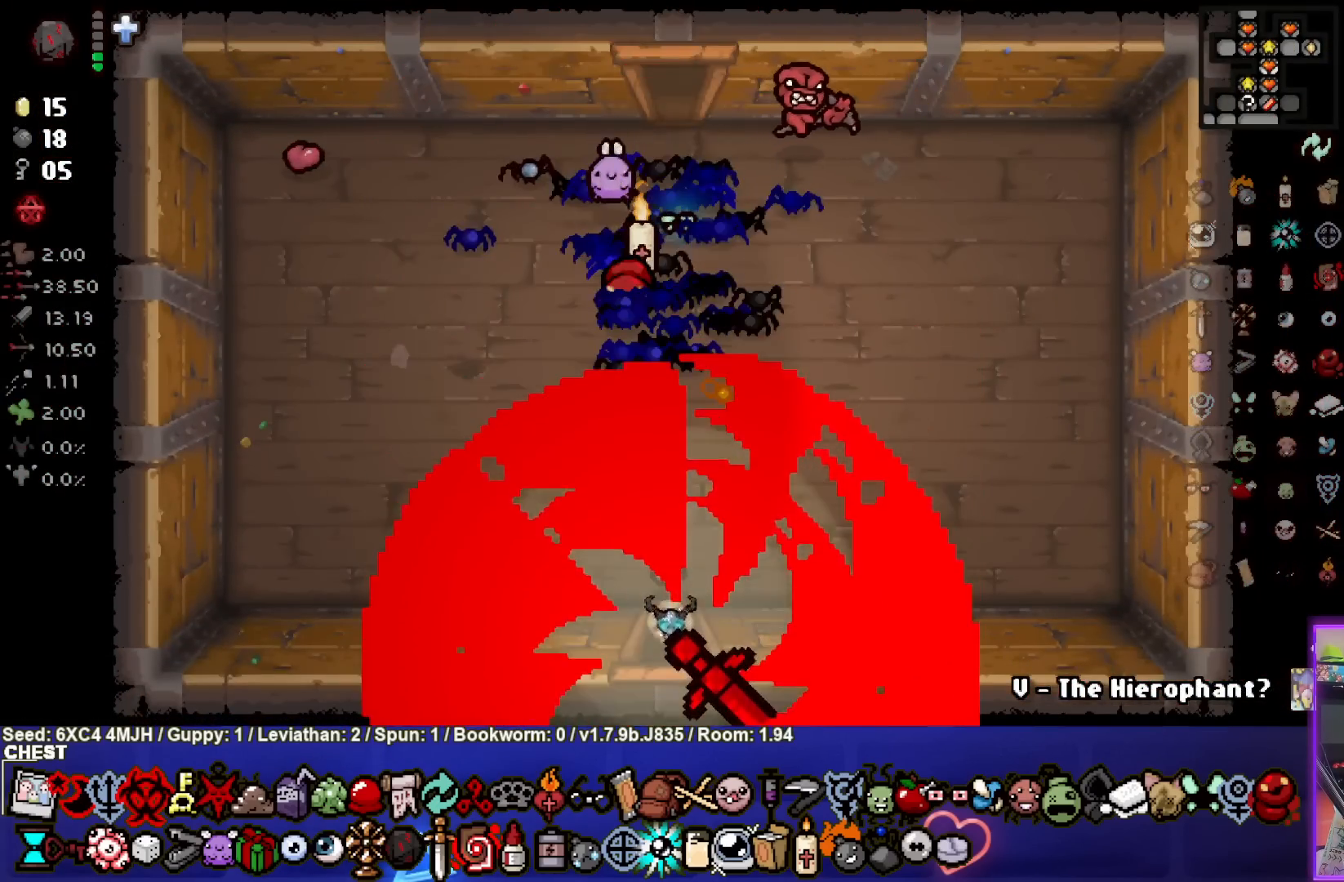
{"buttons": [], "left_stick": "down", "right_stick": "center", "events": [[50, "left_stick", "center"], [483, "left_stick", "down"]]}
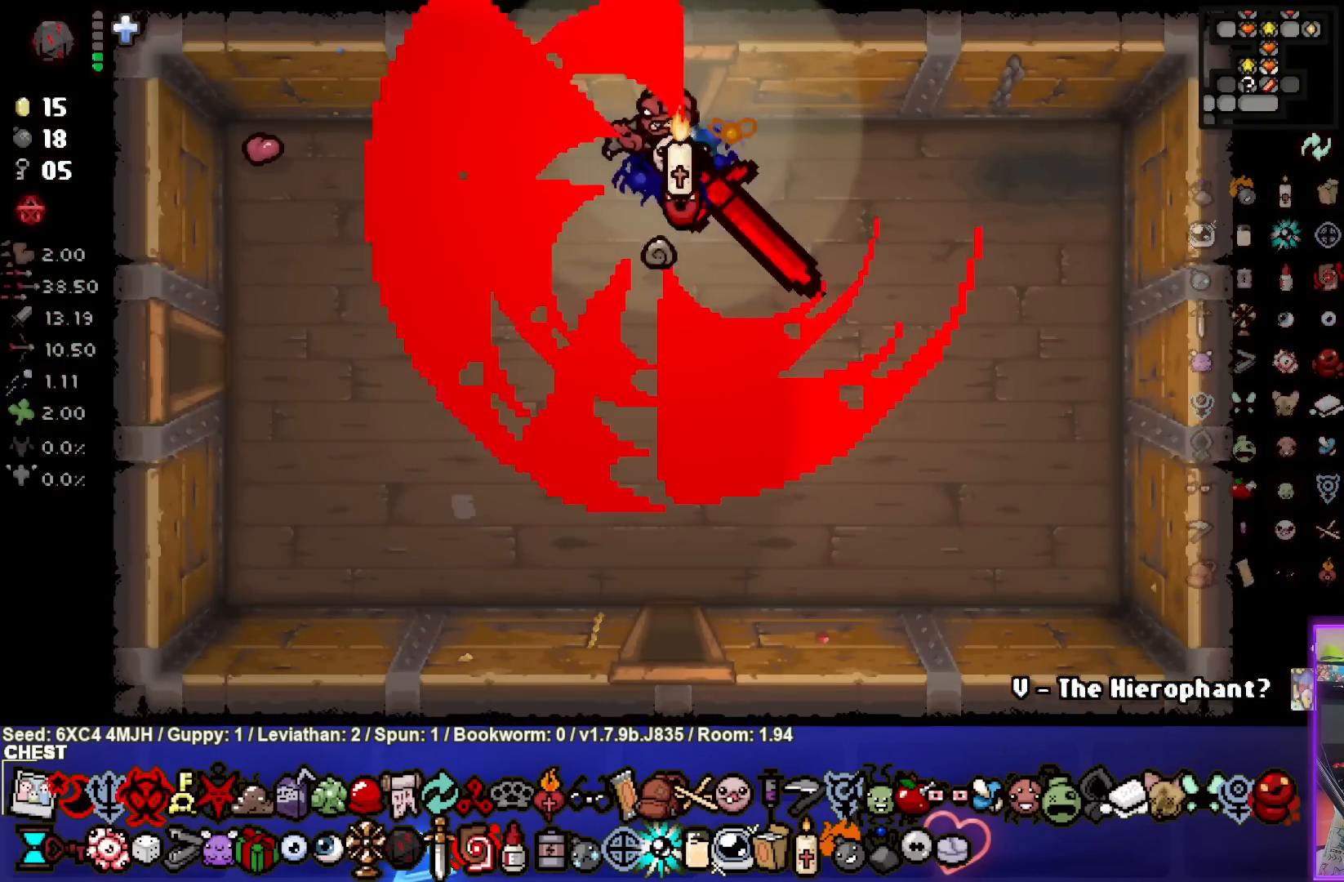
{"buttons": [], "left_stick": "down", "right_stick": "center", "events": []}
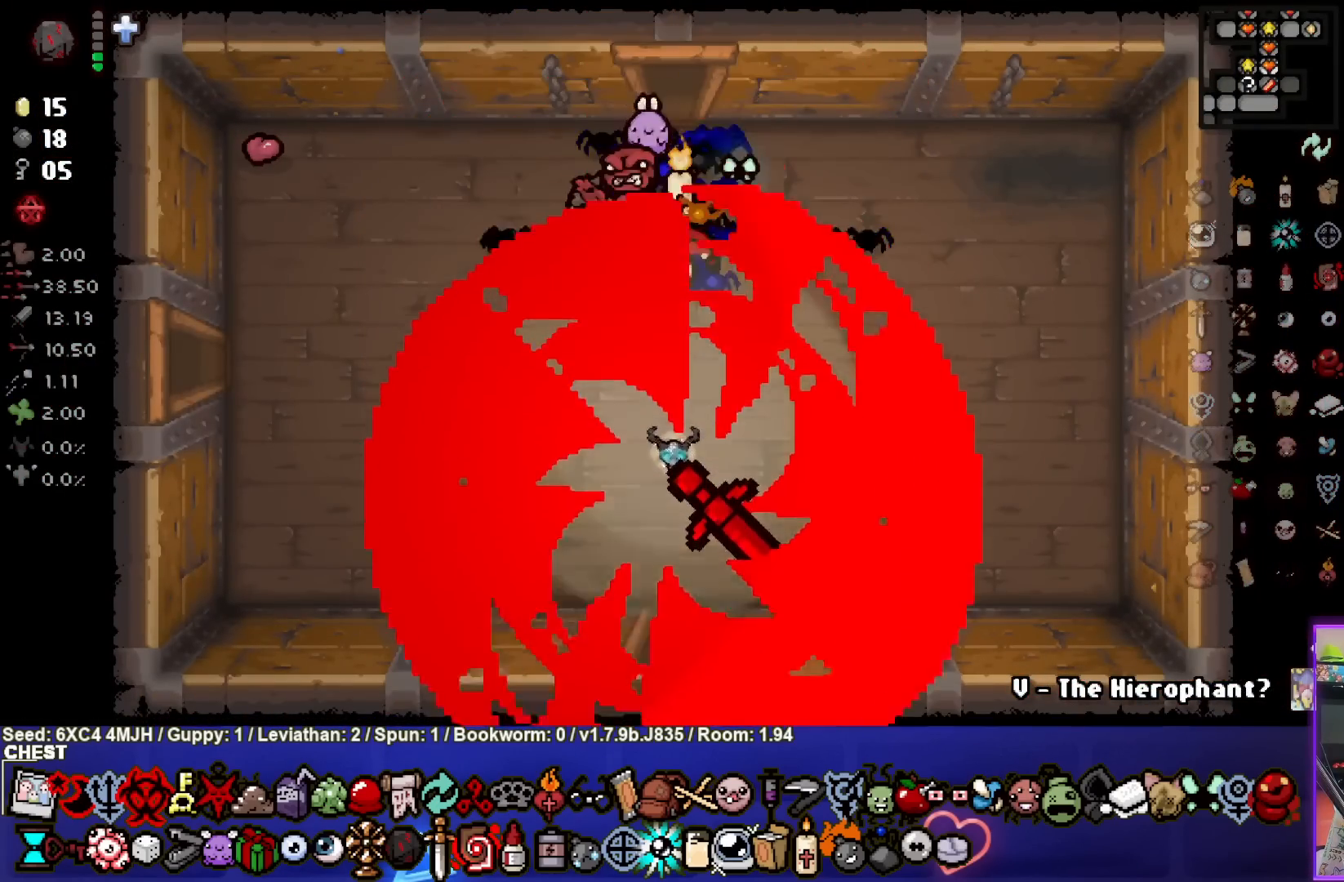
{"buttons": [], "left_stick": "center", "right_stick": "center", "events": [[400, "left_stick", "center"]]}